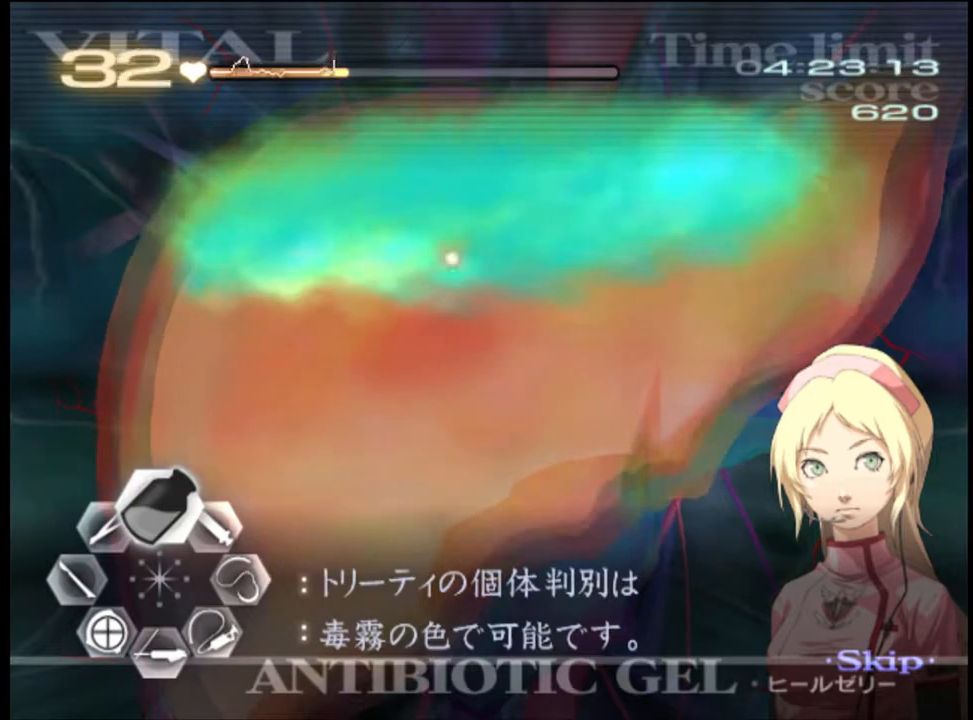
Gameplay with keyboard and mouse; each line is a JSON object with the keys and mouse buttons held at the frame after it. "events" lists presses ("down") and releases ("up") of "a", "alt", "c", "d", "e", "f", "q", "r", "s", "shift", "space", "v", "w", "mouse_left", "mouse_wheel", "mouse_right", "mouse_mb4" and "mouse_mb5" between this image and that frame as [ms after this image, input, new state], when the widget could be followed in between. "mouse_left", "mouse_wheel", "mouse_right", "mouse_mb4", "mouse_mb5" = the "left", "wheel", "right", "mb4", "mb5" buttons of the "mouse" list. No other keys are recorded. "wheel" means that the mouse wheel is clicked or scrolled. Mouse movement is not recorded.
{"keys": ["w"], "mouse": ["left"], "events": [[400, "mouse_left", "up"], [500, "mouse_left", "down"]]}
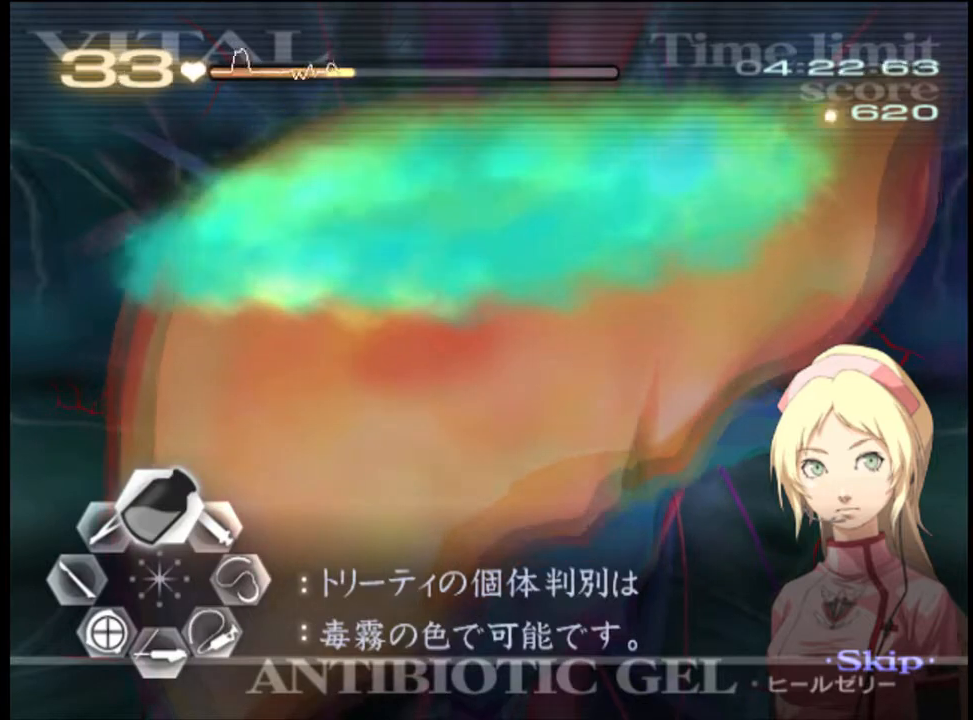
{"keys": ["d", "w"], "mouse": [], "events": [[234, "mouse_left", "up"], [334, "d", "down"]]}
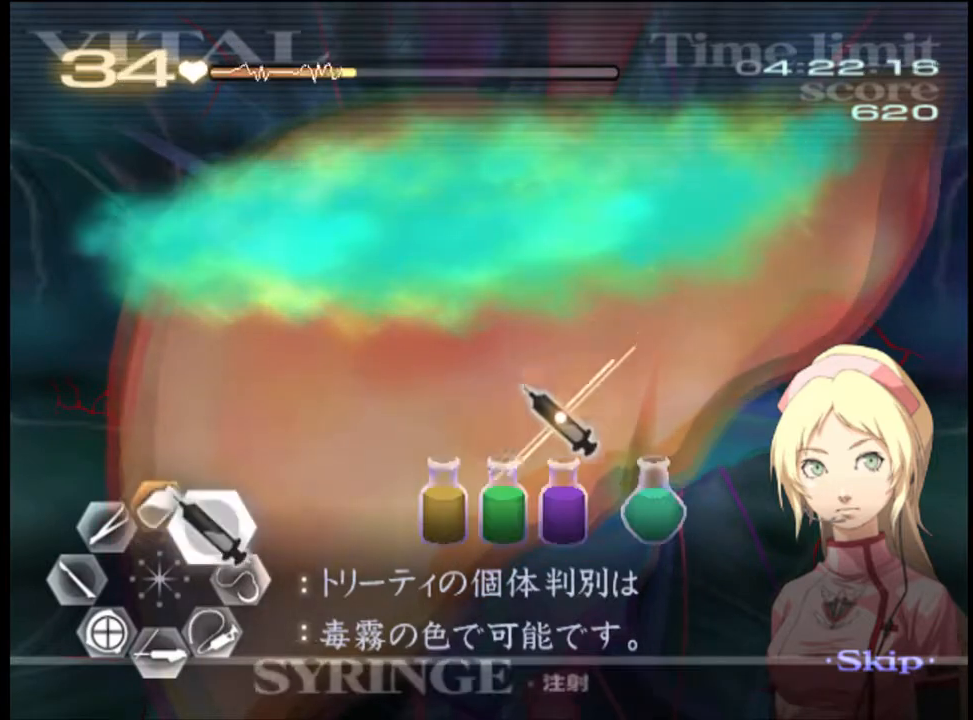
{"keys": ["d", "w"], "mouse": [], "events": []}
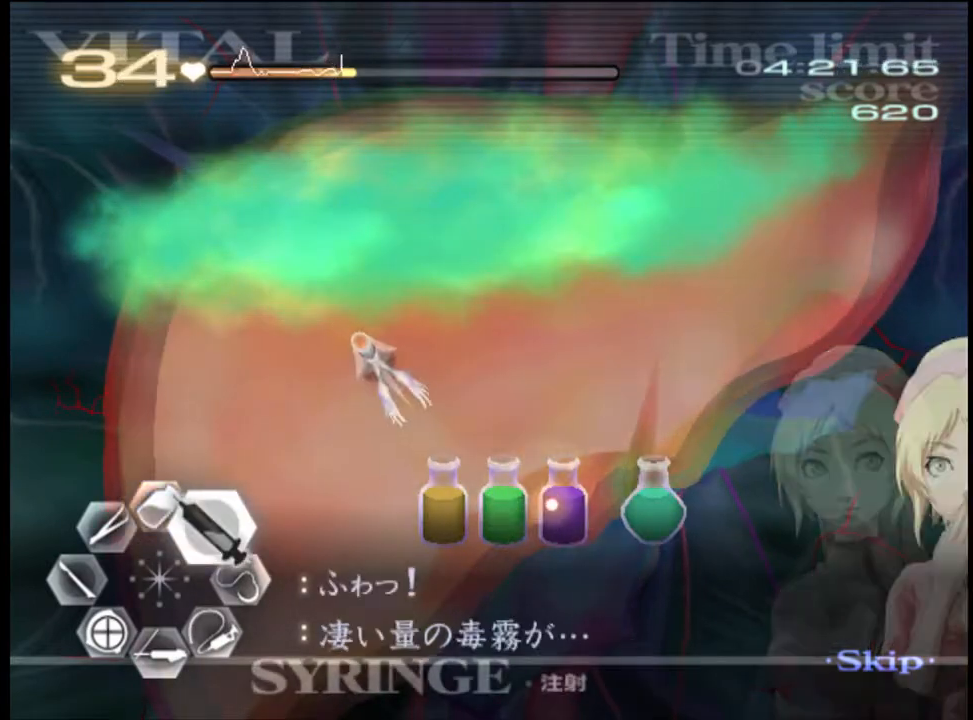
{"keys": ["d", "w"], "mouse": ["left"], "events": [[100, "mouse_left", "down"]]}
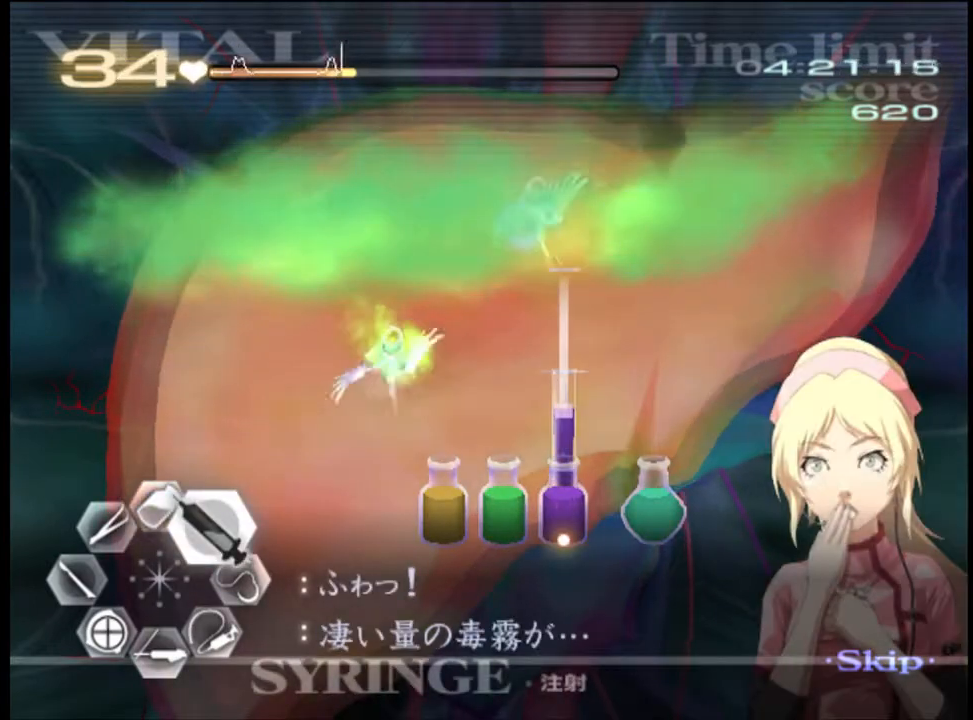
{"keys": ["d", "w"], "mouse": [], "events": [[67, "mouse_left", "up"]]}
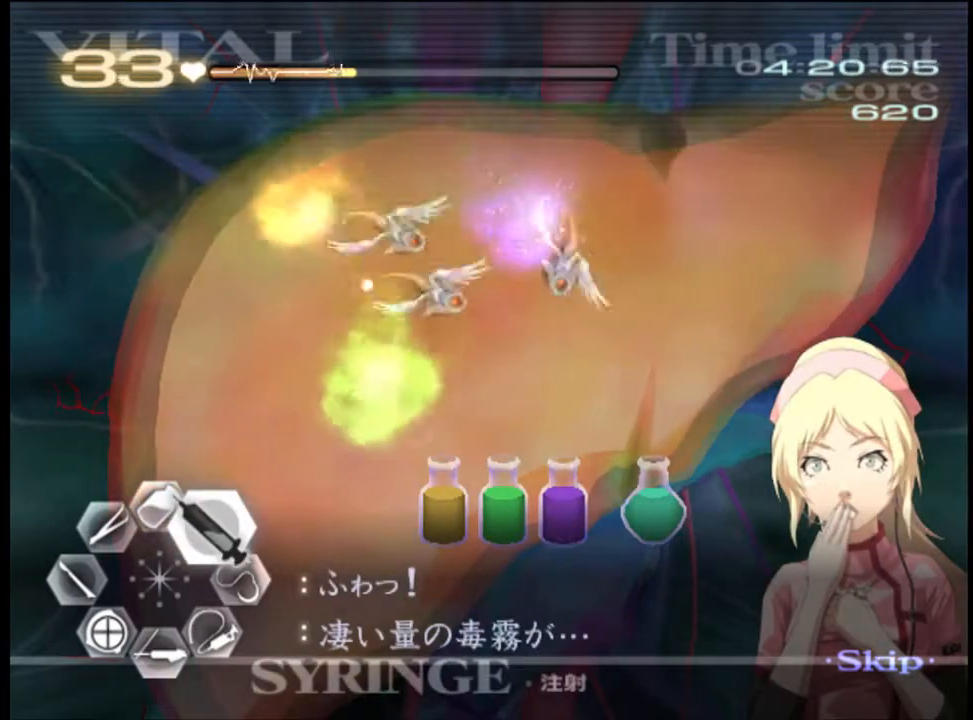
{"keys": ["d", "w"], "mouse": [], "events": []}
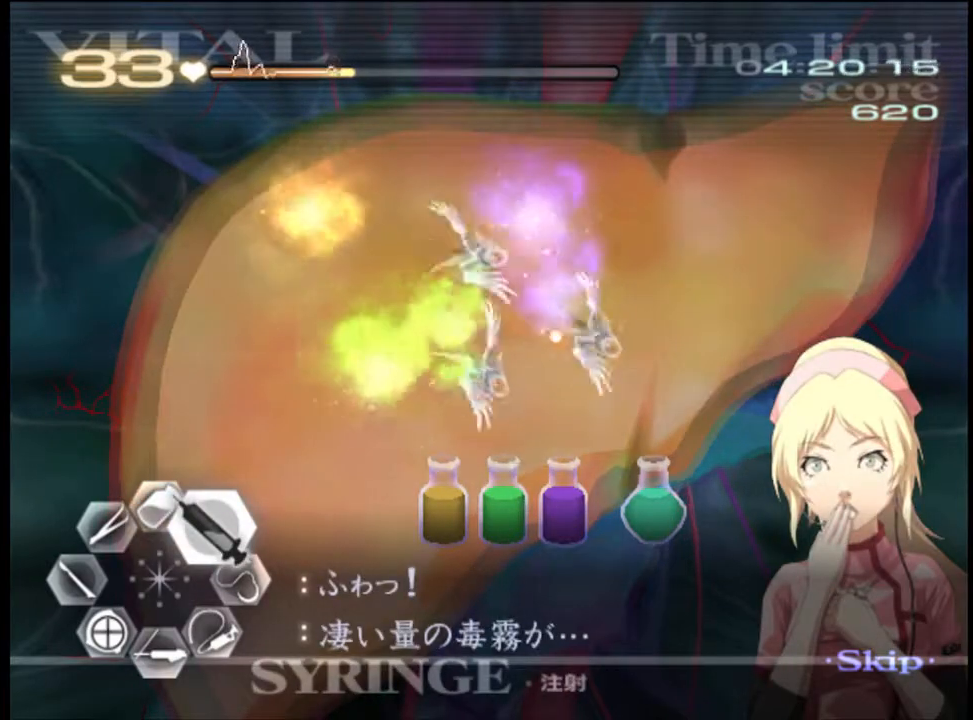
{"keys": ["d", "w"], "mouse": ["left"], "events": [[234, "mouse_left", "down"]]}
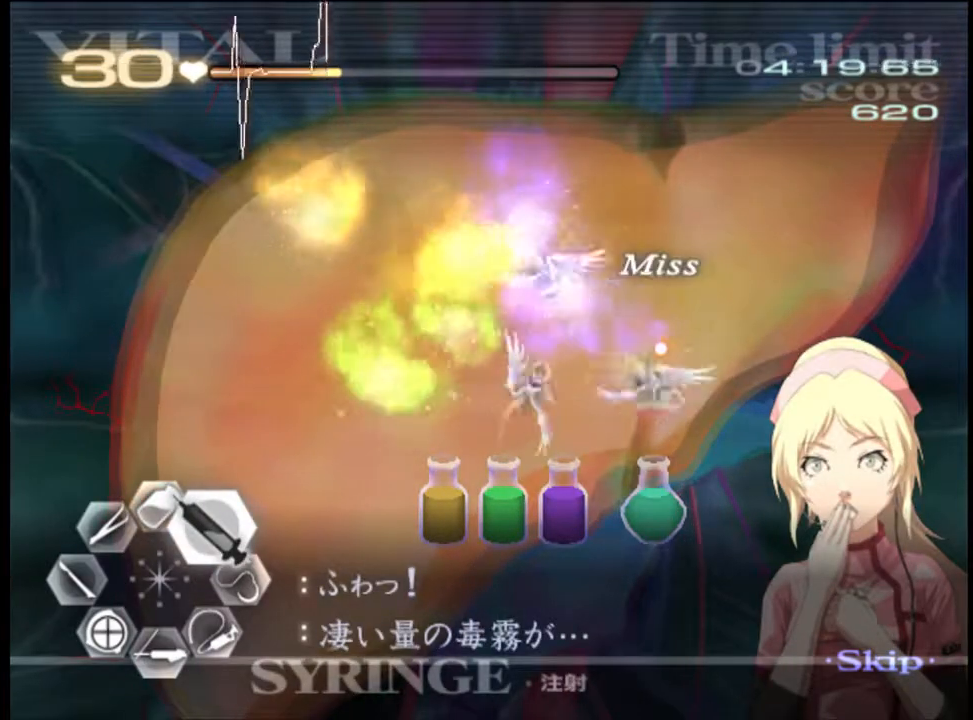
{"keys": ["d", "w"], "mouse": ["left"], "events": [[67, "mouse_left", "up"], [167, "mouse_left", "down"]]}
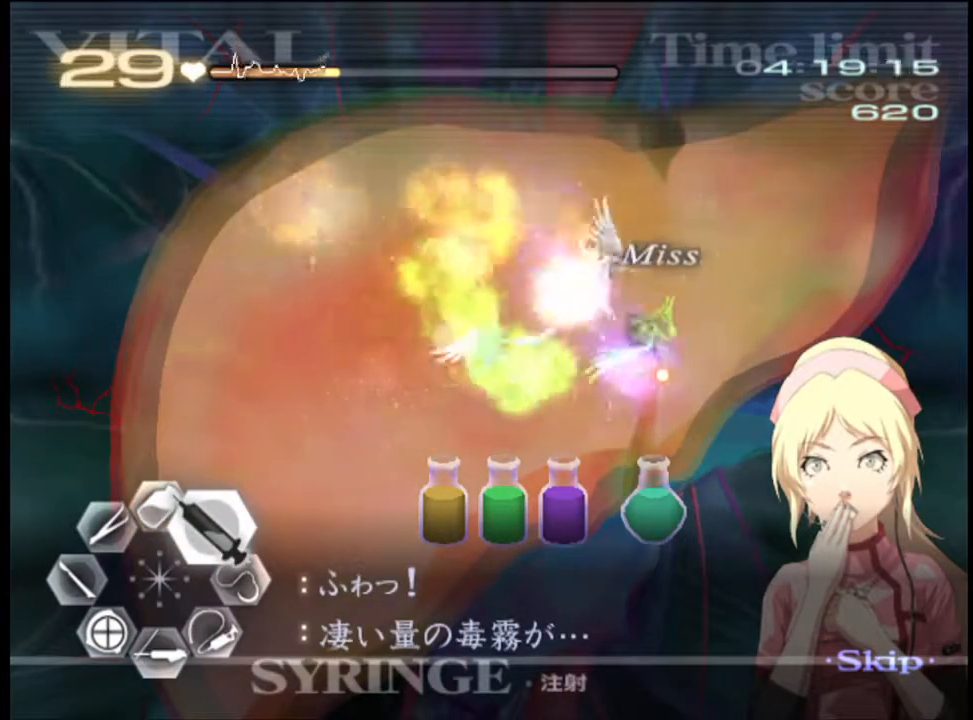
{"keys": ["d", "w"], "mouse": ["left"], "events": [[134, "mouse_left", "up"], [500, "mouse_left", "down"]]}
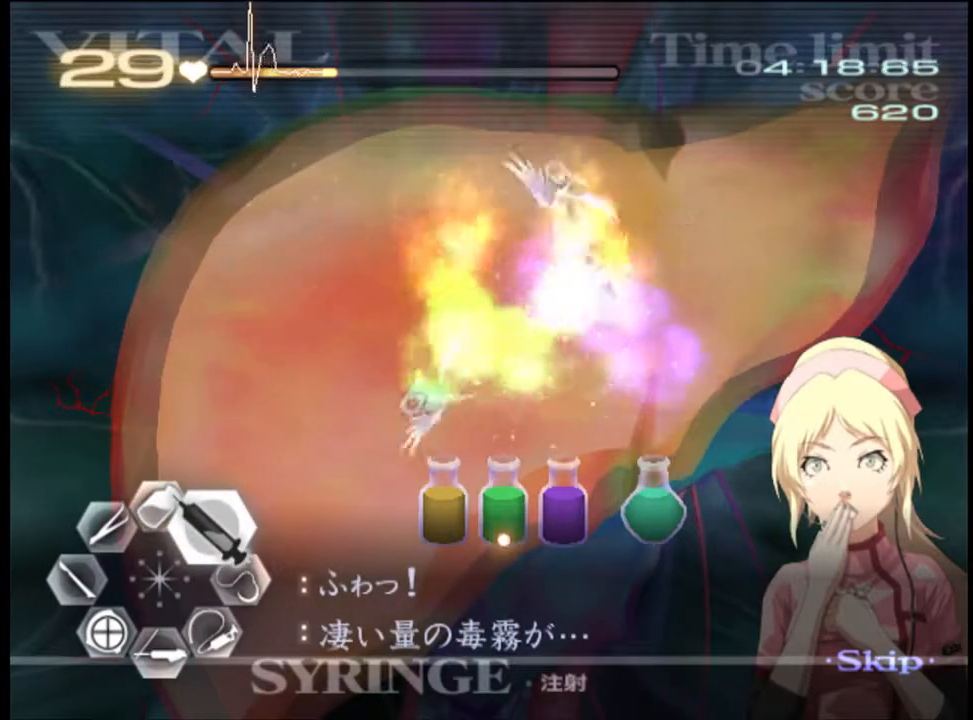
{"keys": ["d", "w"], "mouse": [], "events": [[367, "mouse_left", "up"]]}
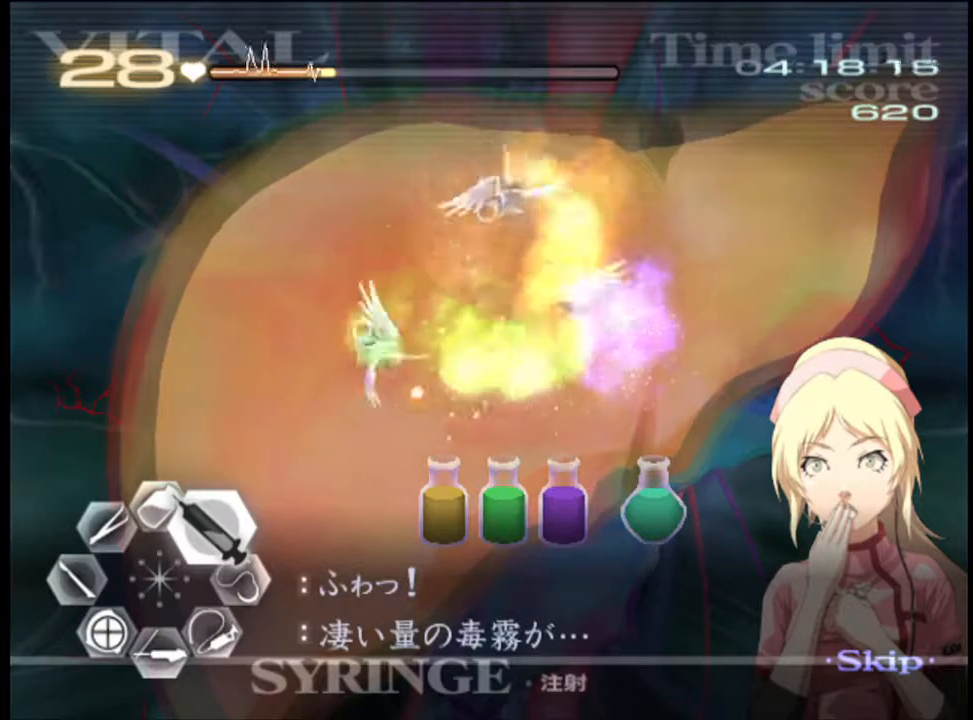
{"keys": ["d", "w"], "mouse": ["left"], "events": [[334, "mouse_left", "down"]]}
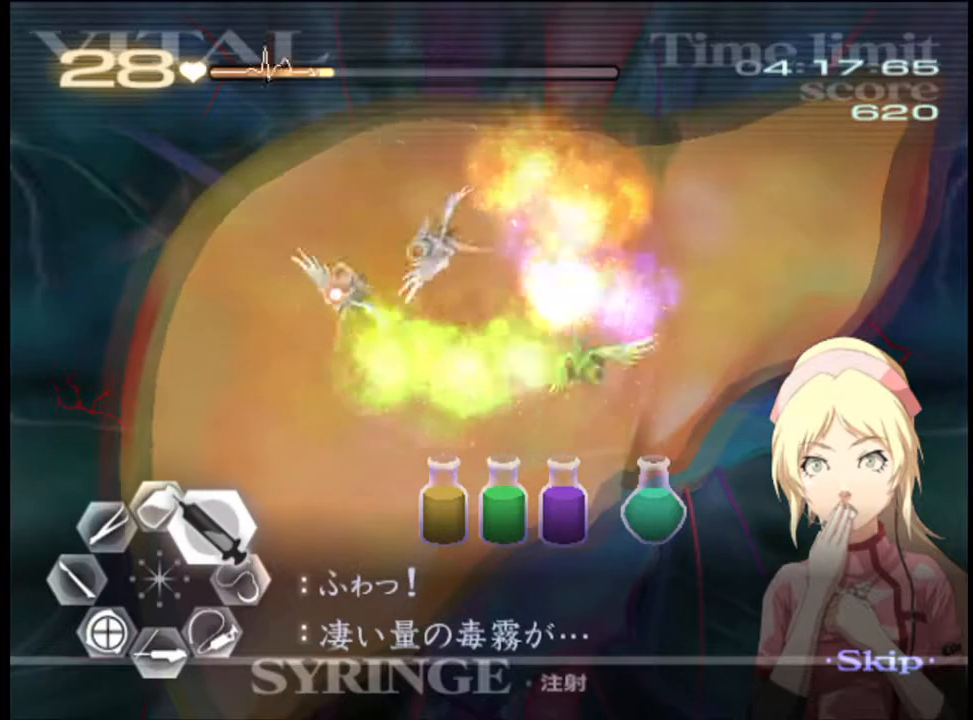
{"keys": ["d", "w"], "mouse": ["left"], "events": [[134, "mouse_left", "up"], [434, "mouse_left", "down"]]}
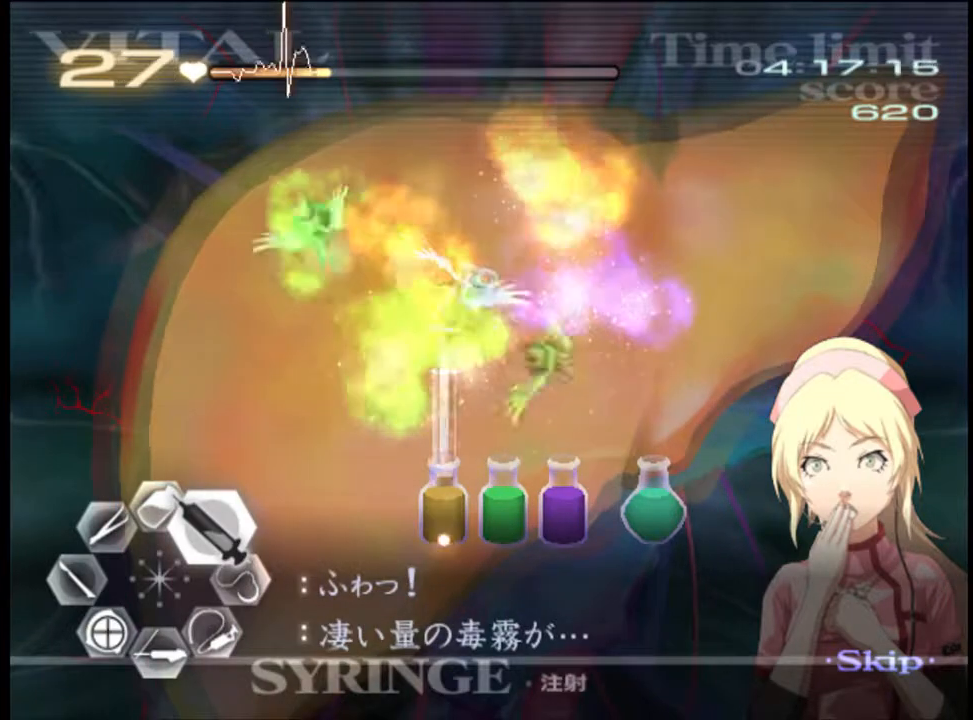
{"keys": ["d", "w"], "mouse": [], "events": [[334, "mouse_left", "up"]]}
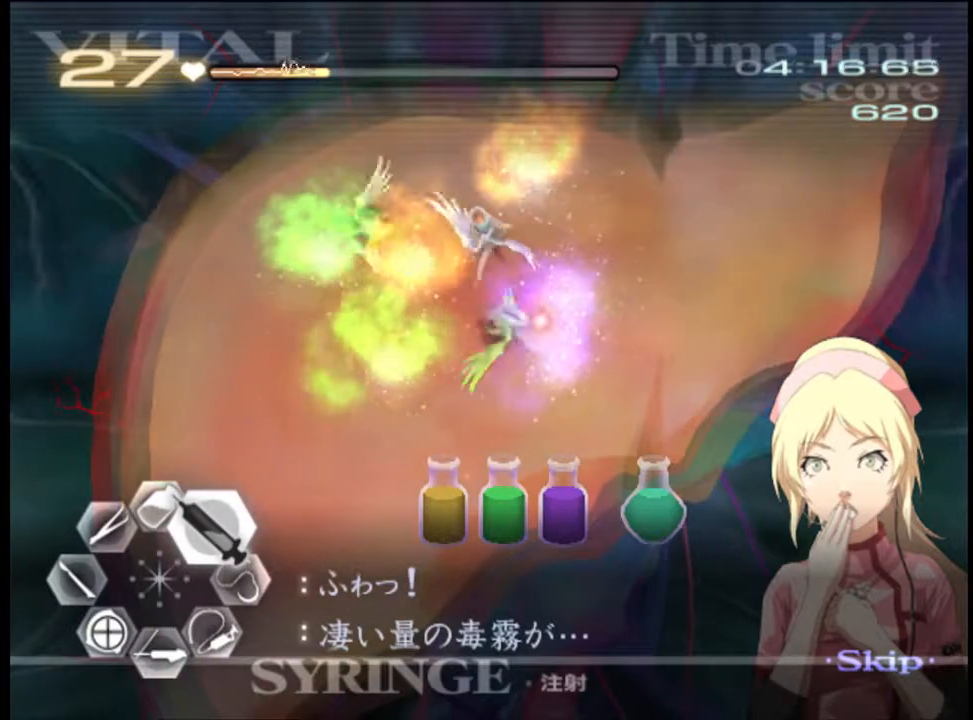
{"keys": ["d", "w"], "mouse": [], "events": []}
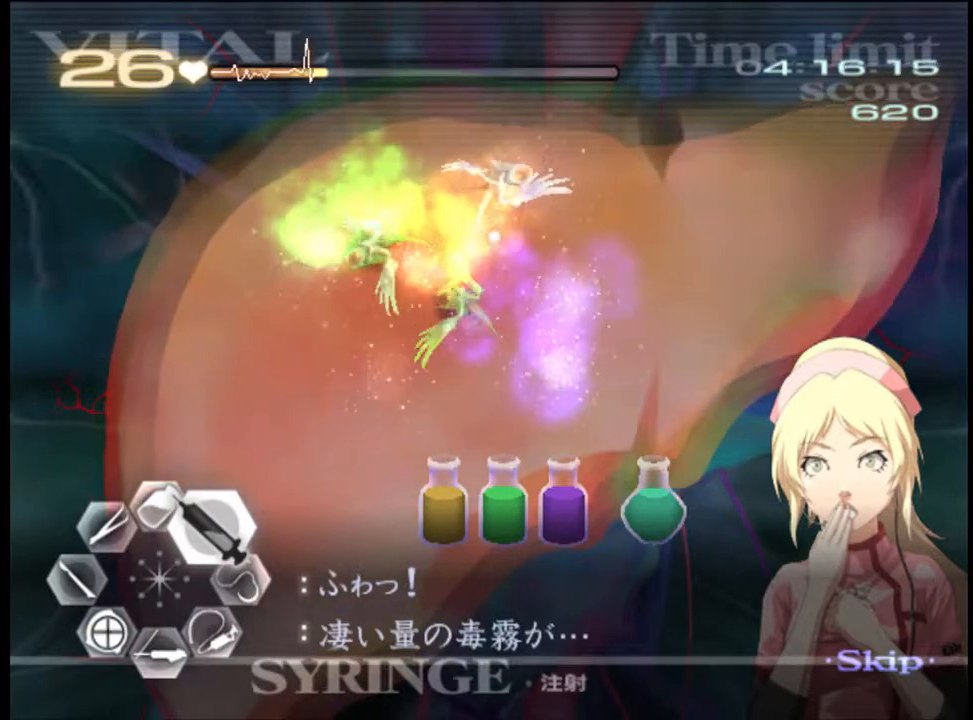
{"keys": ["d", "w"], "mouse": ["left"], "events": [[467, "mouse_left", "down"]]}
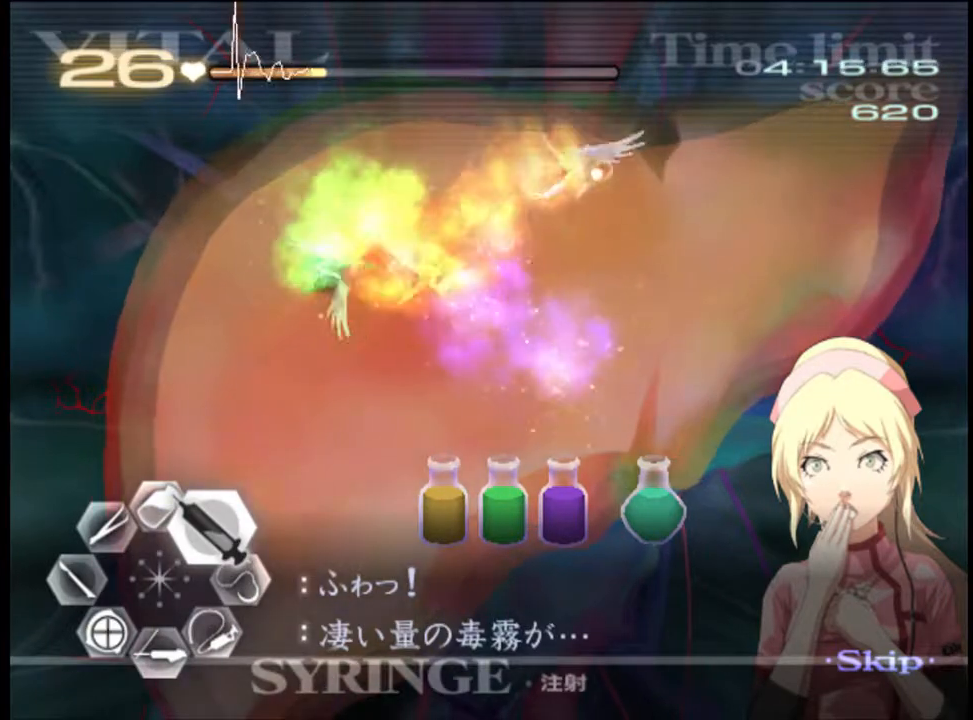
{"keys": ["d", "w"], "mouse": [], "events": [[267, "mouse_left", "up"]]}
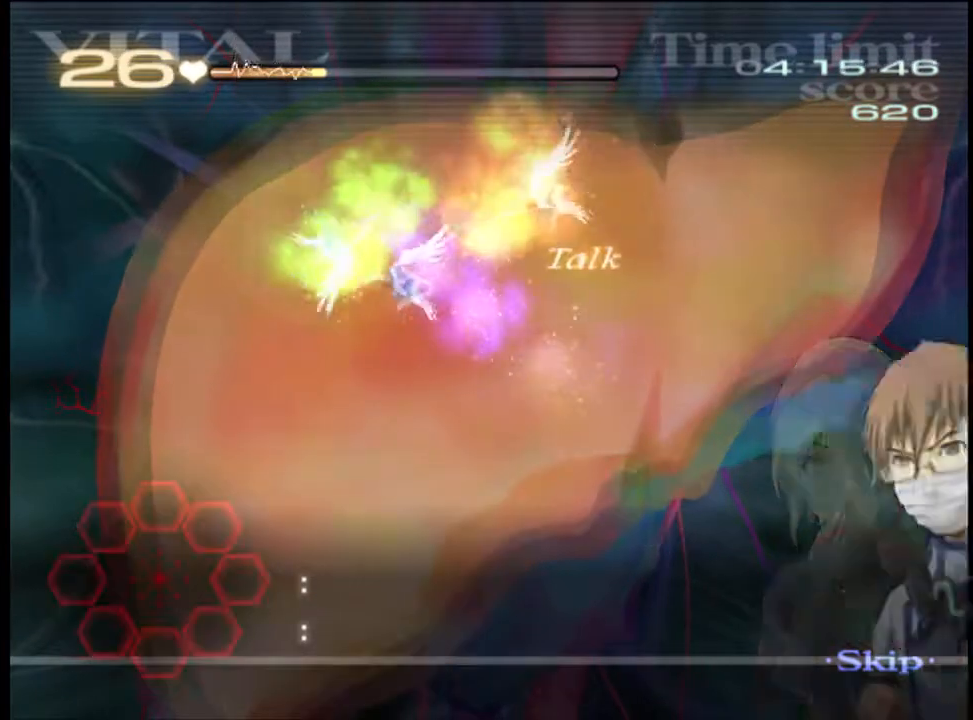
{"keys": ["w"], "mouse": [], "events": [[34, "d", "up"]]}
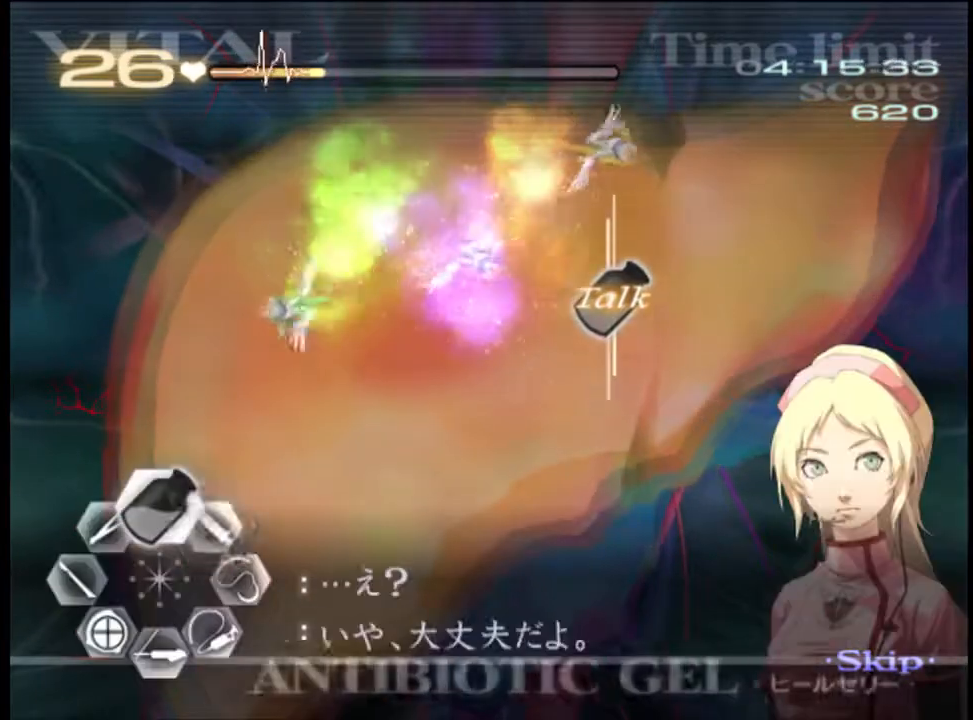
{"keys": ["d", "w"], "mouse": [], "events": [[34, "d", "down"]]}
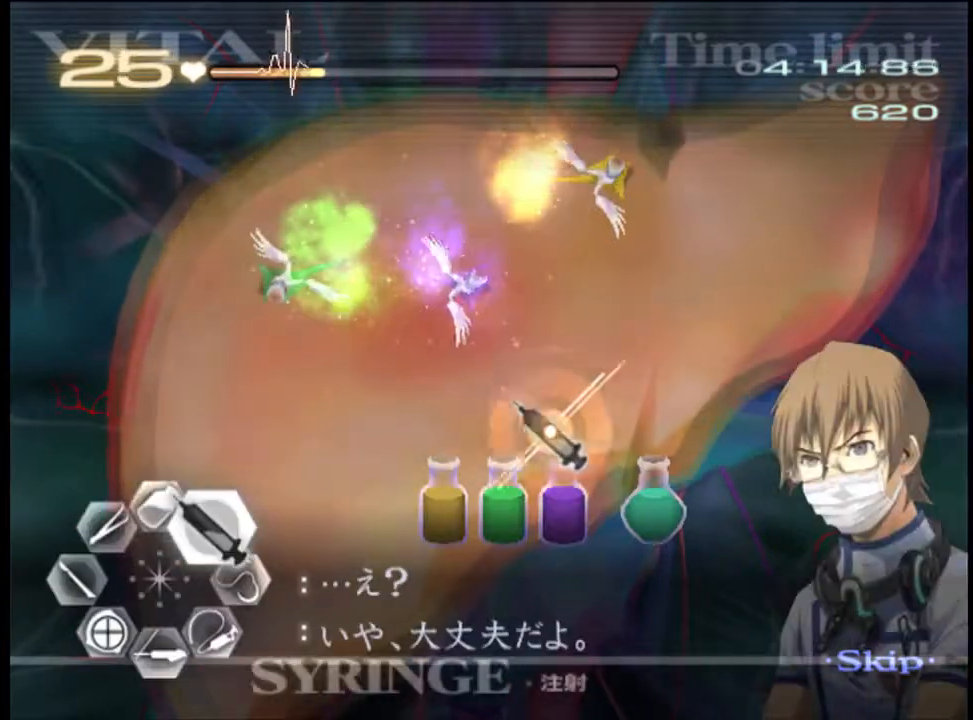
{"keys": ["d", "w"], "mouse": ["left"], "events": [[300, "mouse_left", "down"]]}
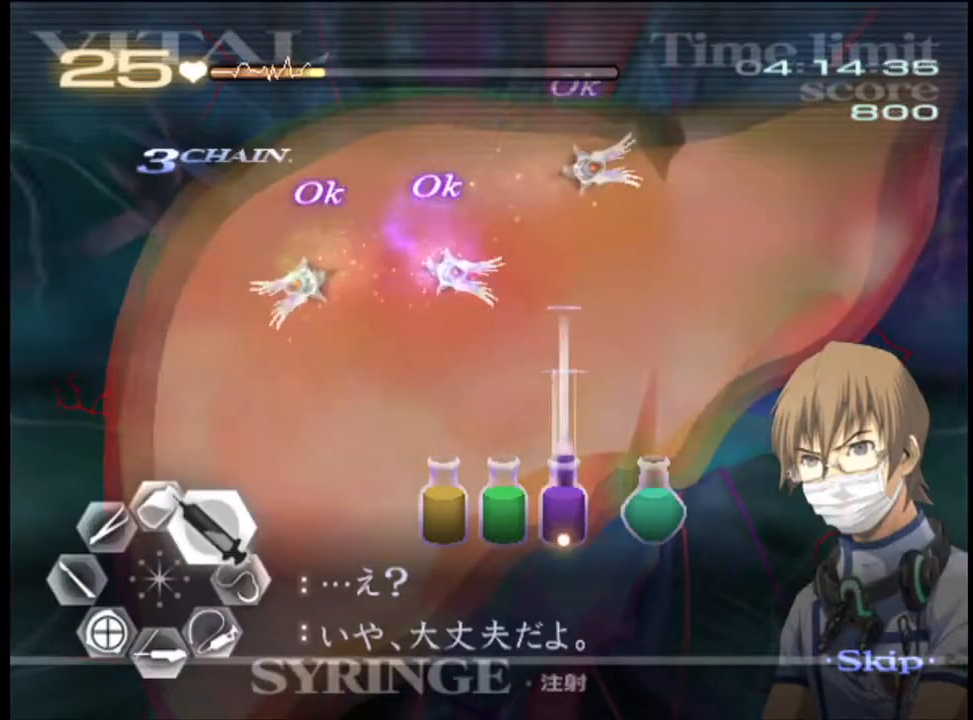
{"keys": ["d", "w"], "mouse": [], "events": [[400, "mouse_left", "up"]]}
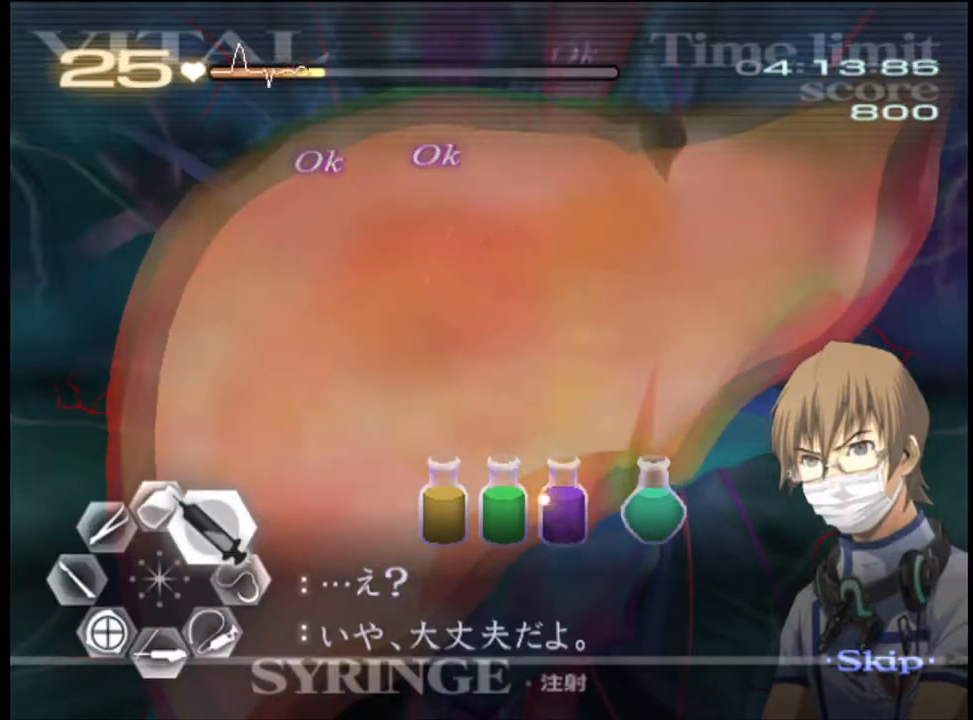
{"keys": ["d", "w"], "mouse": [], "events": []}
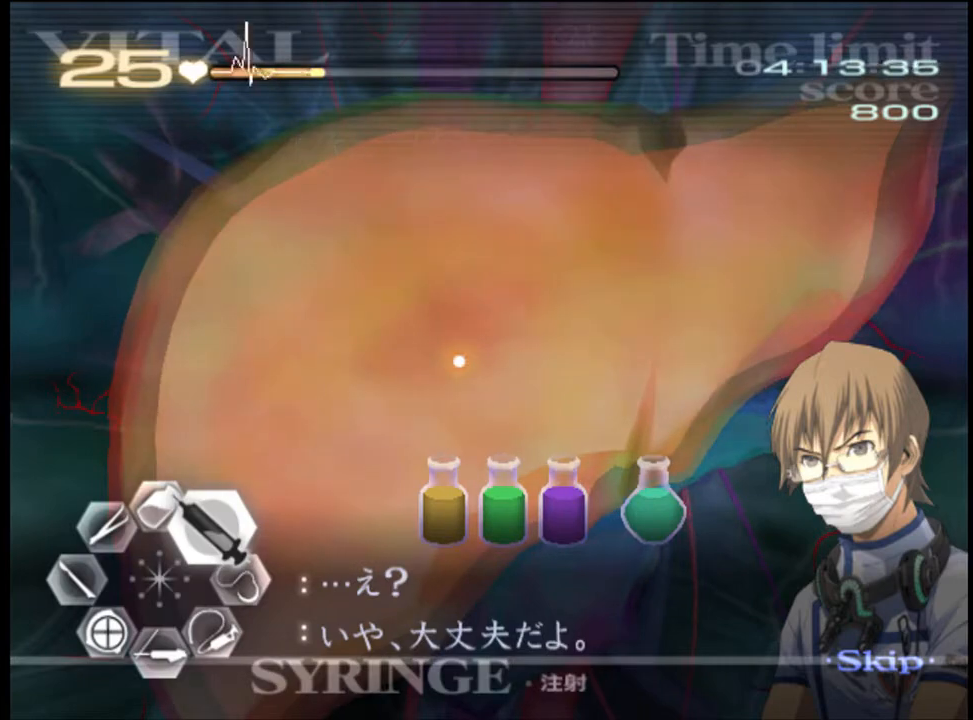
{"keys": ["d", "w"], "mouse": [], "events": []}
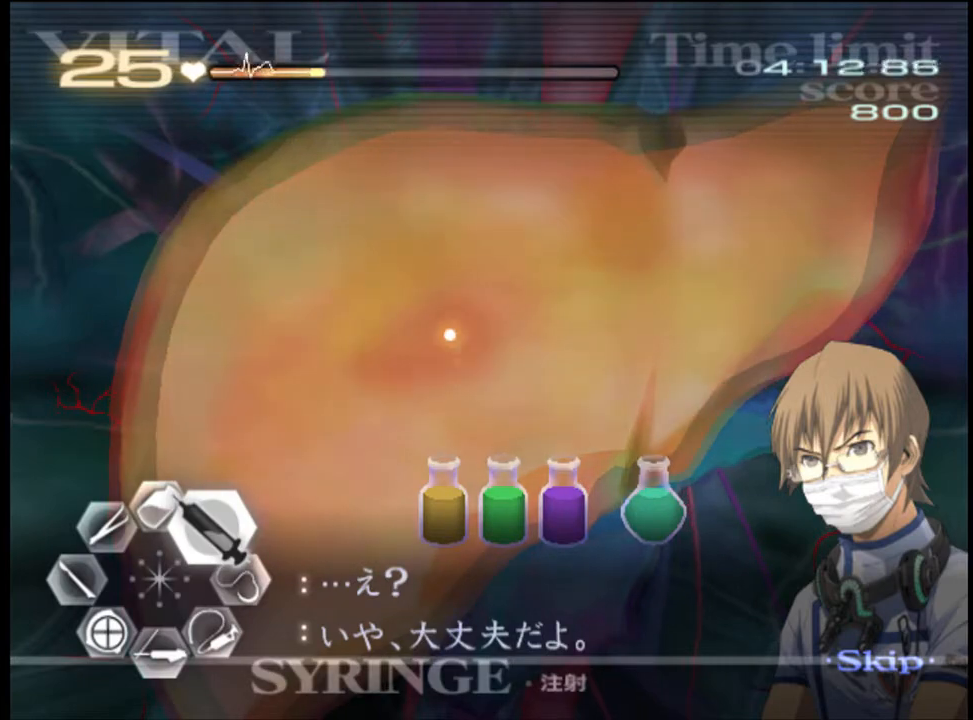
{"keys": ["d", "w"], "mouse": [], "events": []}
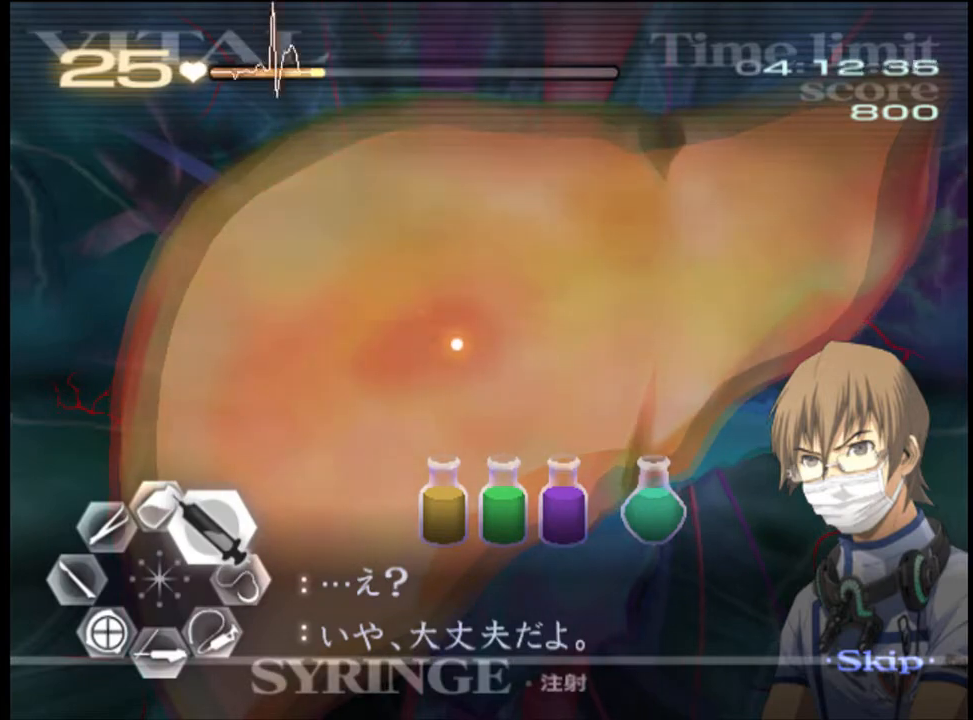
{"keys": ["d", "w"], "mouse": [], "events": []}
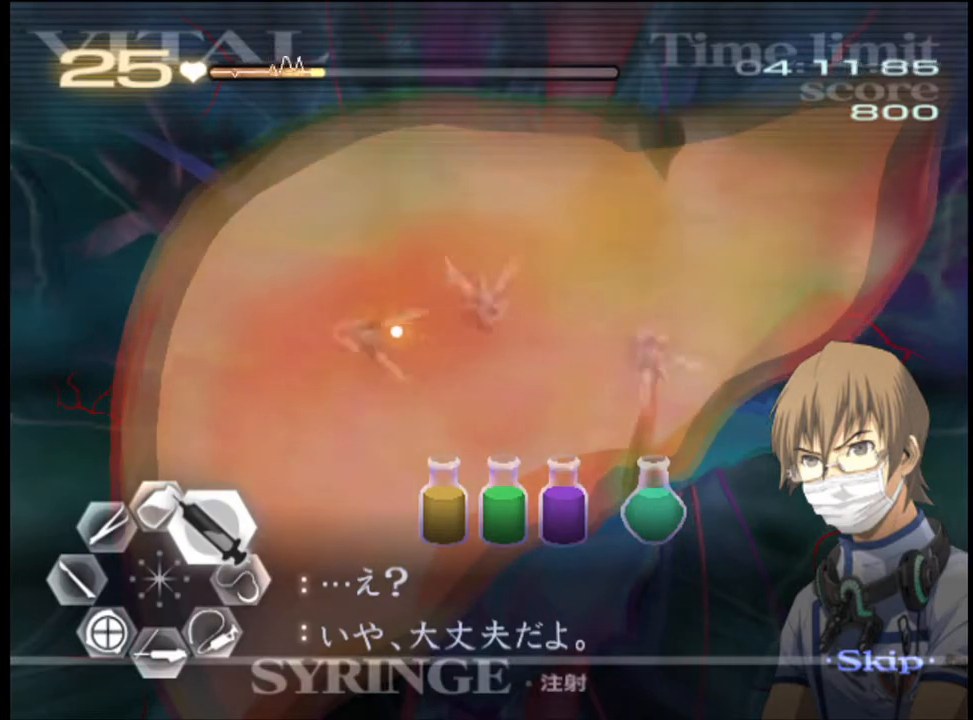
{"keys": ["d", "w"], "mouse": [], "events": []}
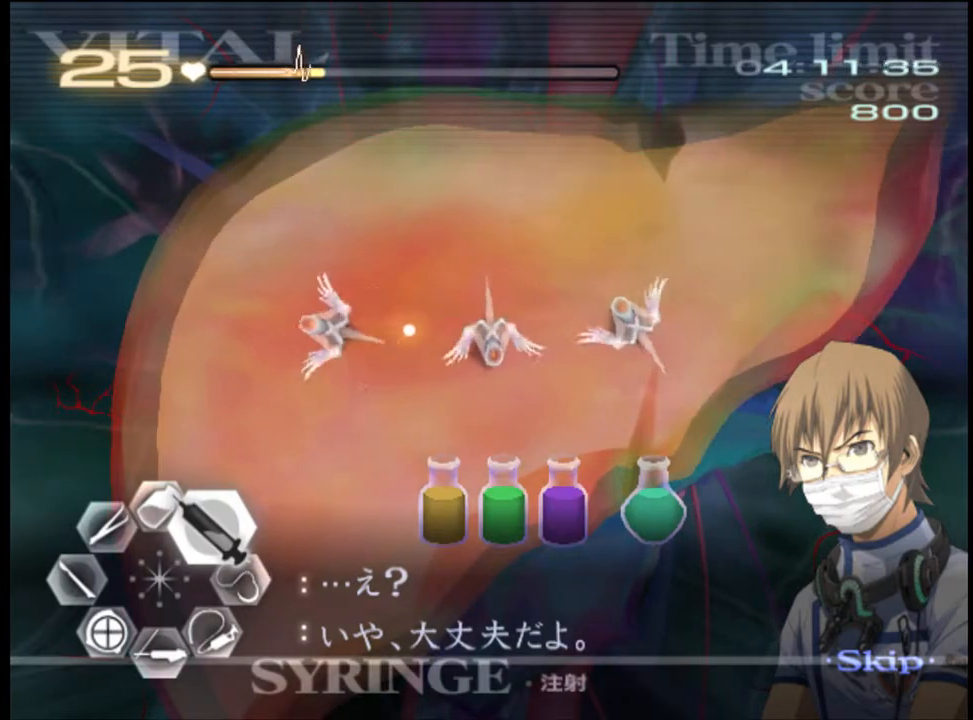
{"keys": ["d", "w"], "mouse": [], "events": []}
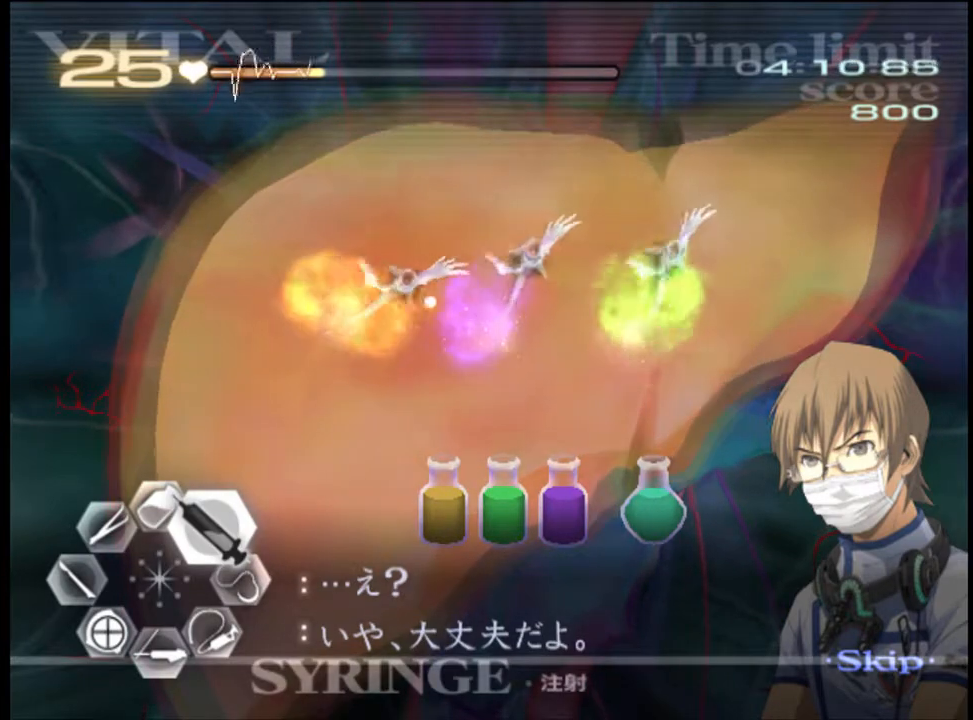
{"keys": ["d", "w"], "mouse": [], "events": [[167, "mouse_left", "down"], [467, "mouse_left", "up"]]}
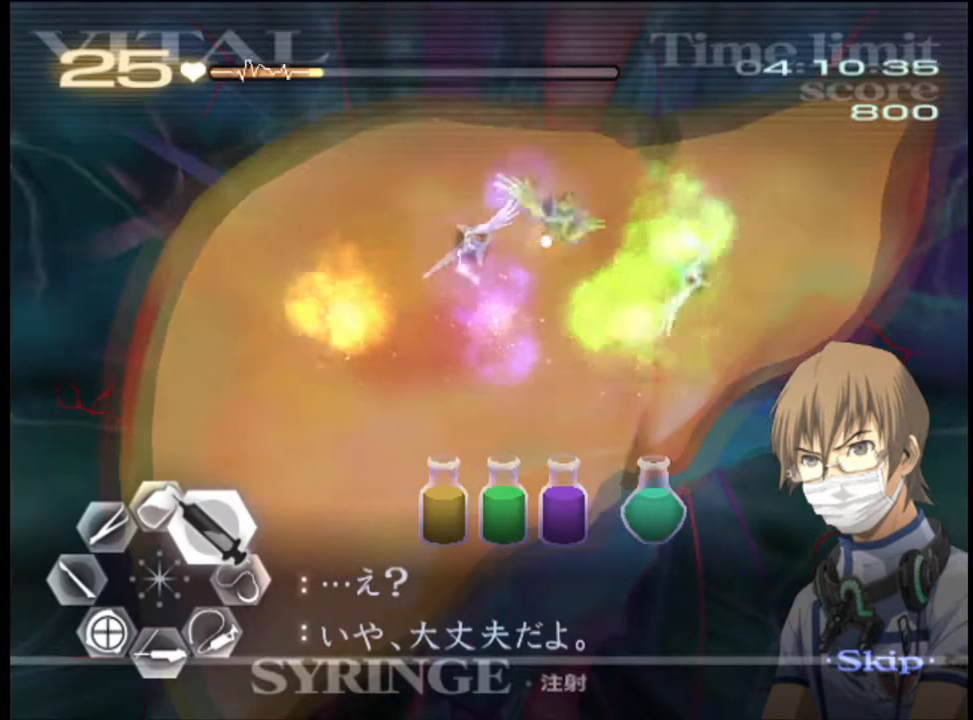
{"keys": ["d", "w"], "mouse": ["left"], "events": [[367, "mouse_left", "down"]]}
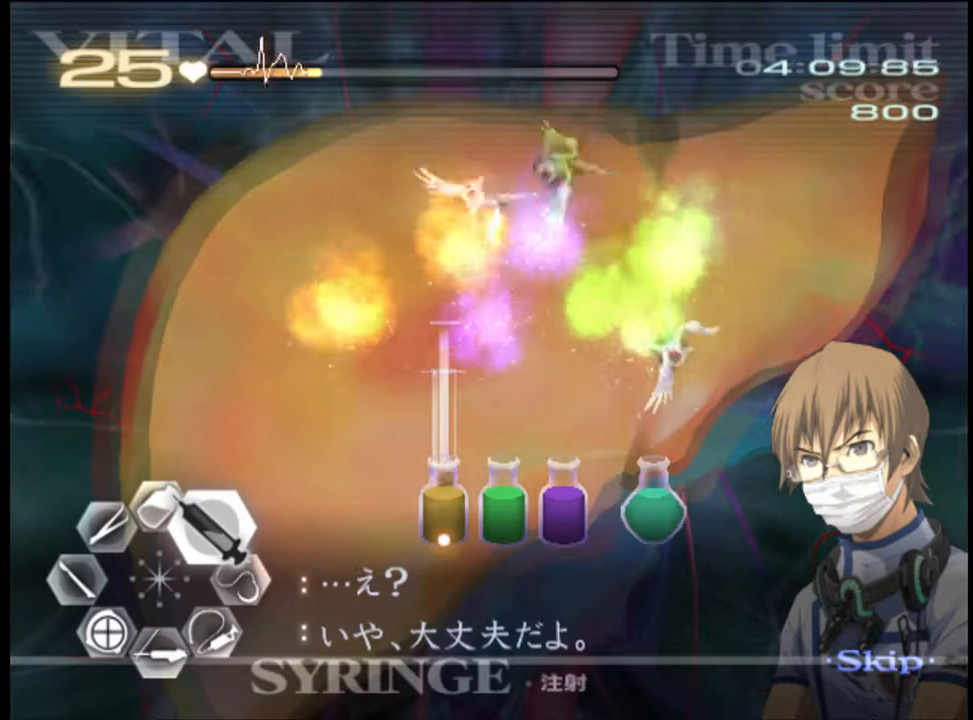
{"keys": ["d", "w"], "mouse": [], "events": [[267, "mouse_left", "up"]]}
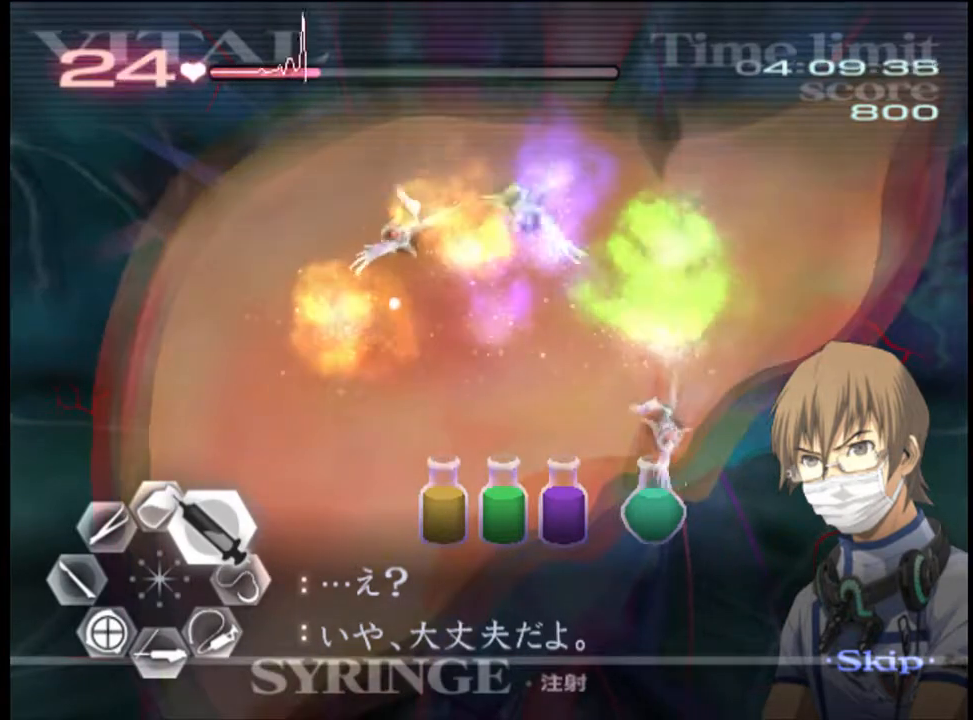
{"keys": ["d", "w"], "mouse": [], "events": [[234, "mouse_left", "down"], [500, "mouse_left", "up"]]}